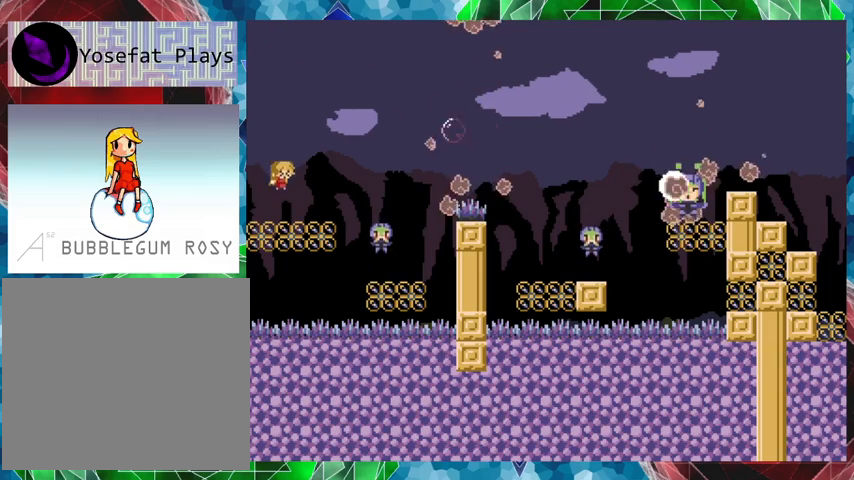
Gameplay with a controller (Nintendo layout); each line is a JSON object with the inputs held at the frame after it. "events" lists button and stick changes between this image and that frame as [ms after this image, input, new state], when the widget could be followed in between. Not read: L3 R3 left_stick.
{"buttons": ["Y"], "events": [[133, "Y", "up"], [267, "Y", "down"]]}
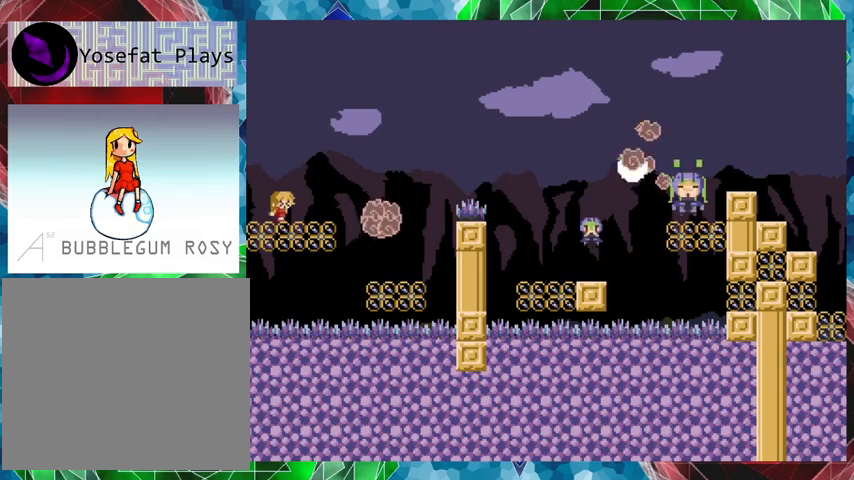
{"buttons": ["Y"], "events": [[367, "DPAD_RIGHT", "down"], [433, "DPAD_RIGHT", "up"]]}
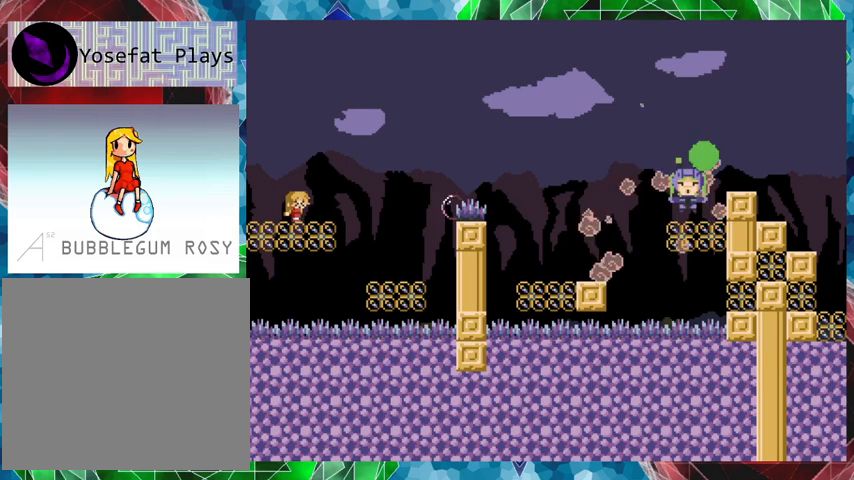
{"buttons": ["Y"], "events": []}
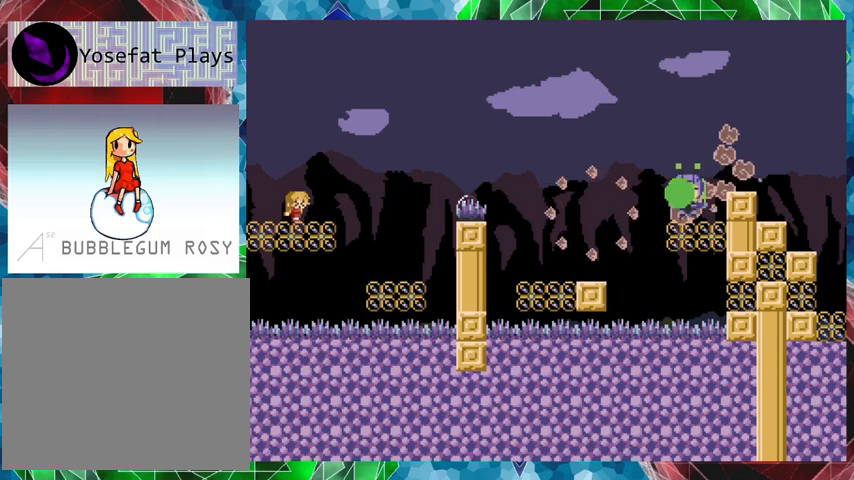
{"buttons": ["Y"], "events": []}
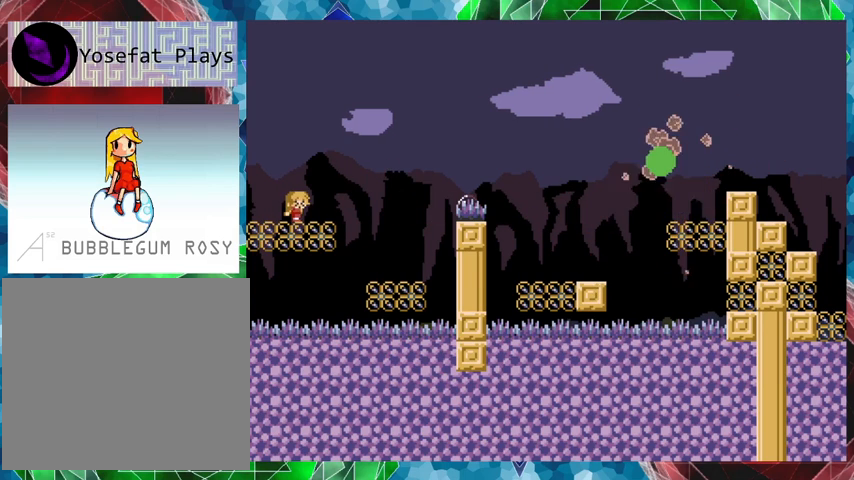
{"buttons": ["Y"], "events": []}
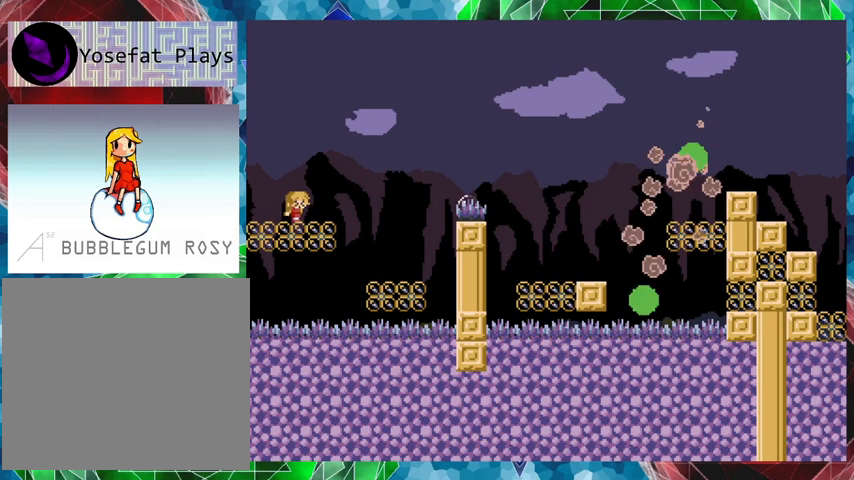
{"buttons": [], "events": [[433, "Y", "up"]]}
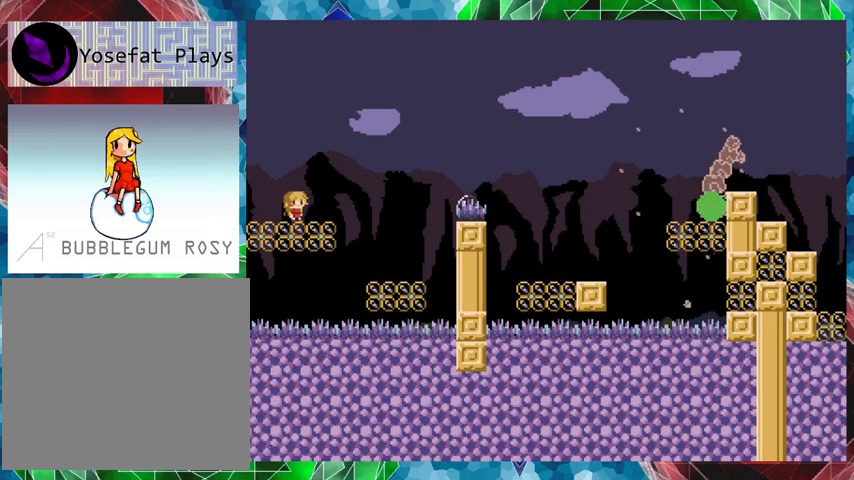
{"buttons": ["B", "DPAD_RIGHT"], "events": [[67, "B", "down"], [67, "DPAD_RIGHT", "down"], [433, "B", "up"], [467, "B", "down"]]}
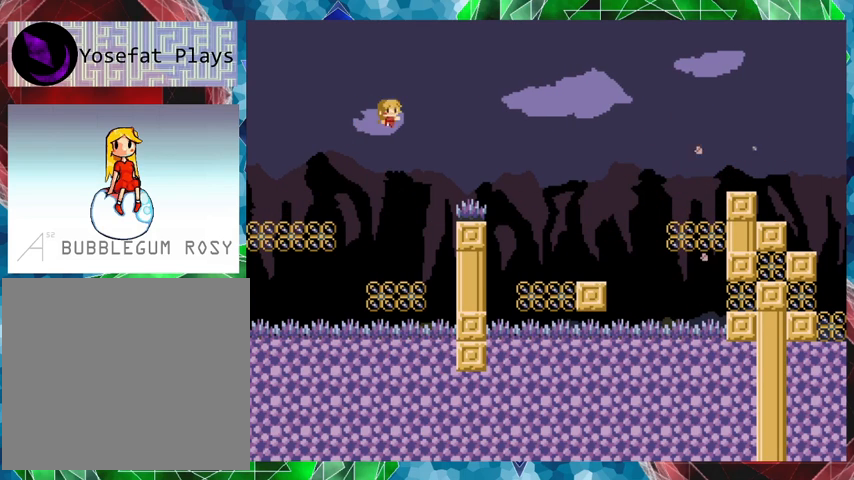
{"buttons": ["DPAD_RIGHT"], "events": [[167, "B", "up"]]}
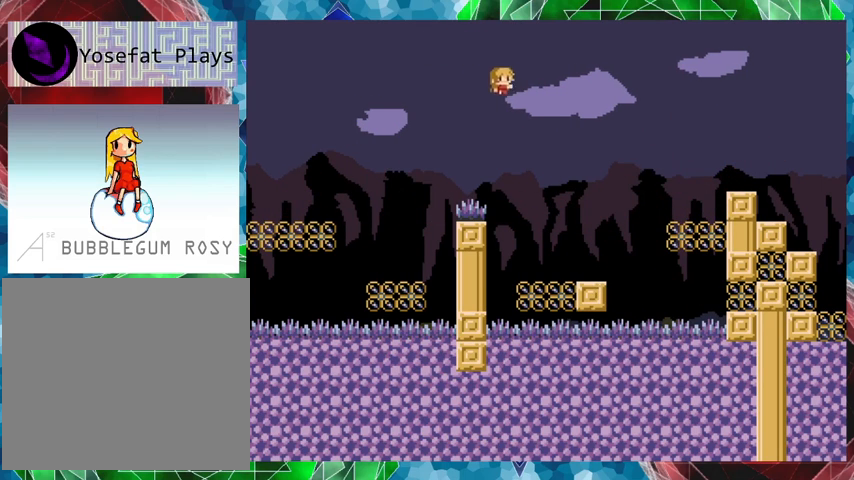
{"buttons": [], "events": [[233, "DPAD_RIGHT", "up"]]}
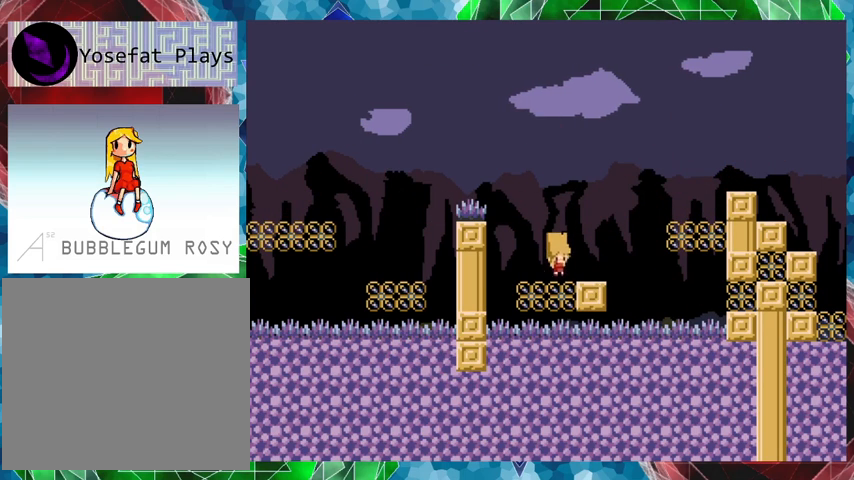
{"buttons": ["DPAD_RIGHT"], "events": [[133, "DPAD_RIGHT", "down"], [167, "B", "down"], [400, "B", "up"]]}
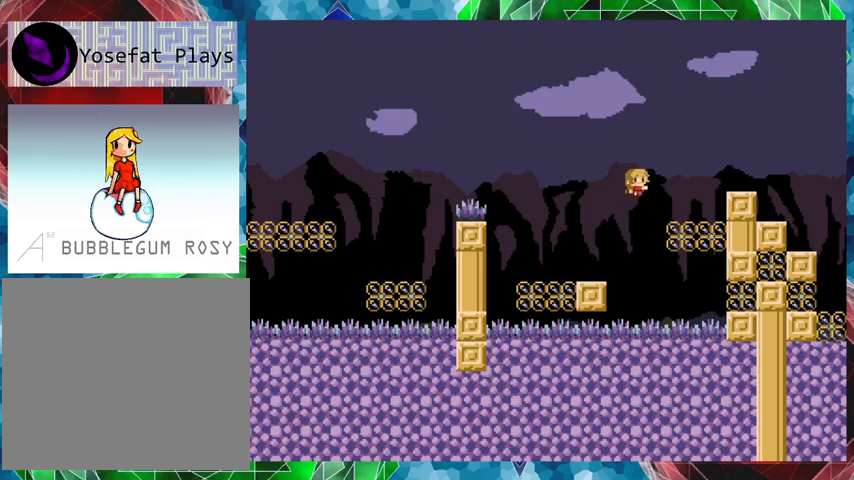
{"buttons": ["DPAD_RIGHT"], "events": [[33, "B", "down"], [267, "B", "up"]]}
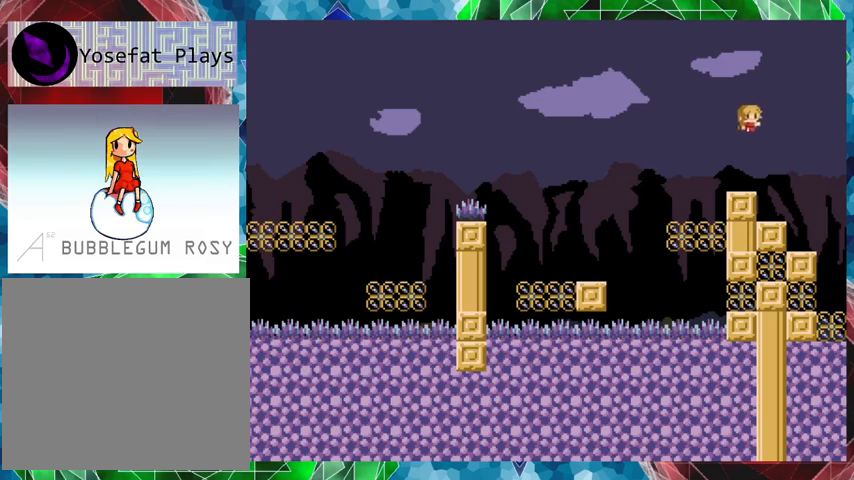
{"buttons": ["DPAD_RIGHT"], "events": []}
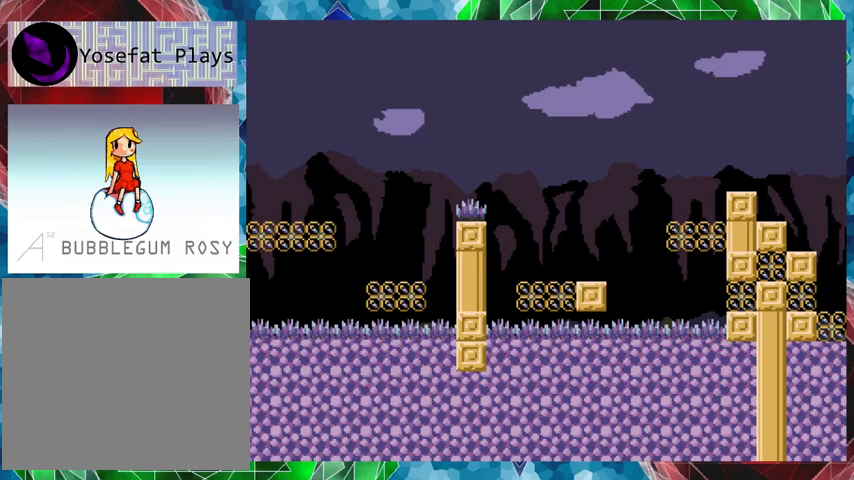
{"buttons": [], "events": [[33, "DPAD_RIGHT", "up"]]}
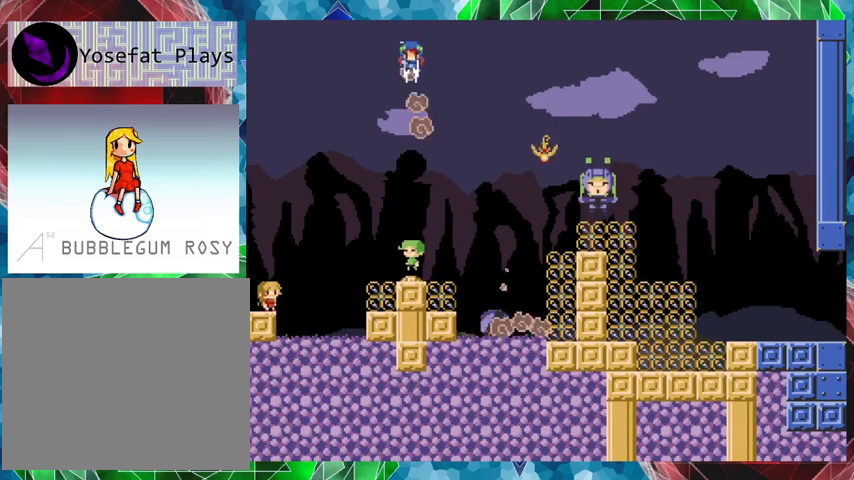
{"buttons": [], "events": [[267, "B", "down"], [433, "B", "up"]]}
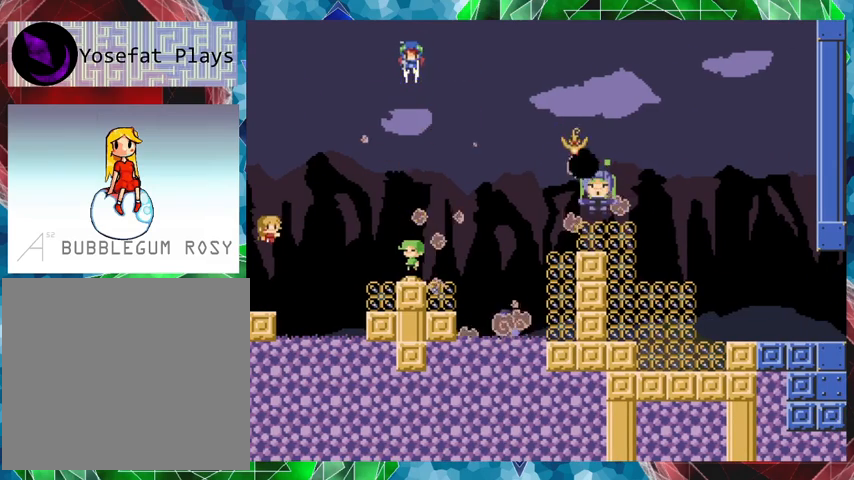
{"buttons": [], "events": [[200, "B", "down"], [433, "B", "up"]]}
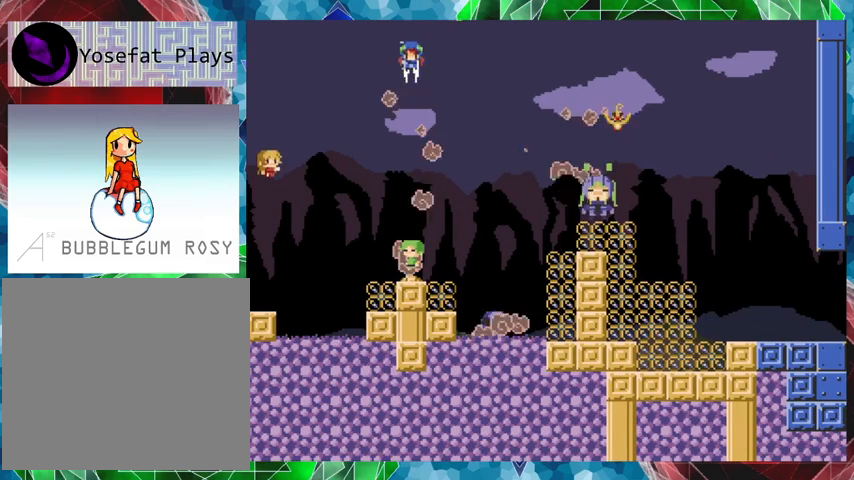
{"buttons": ["Y"], "events": [[233, "Y", "down"]]}
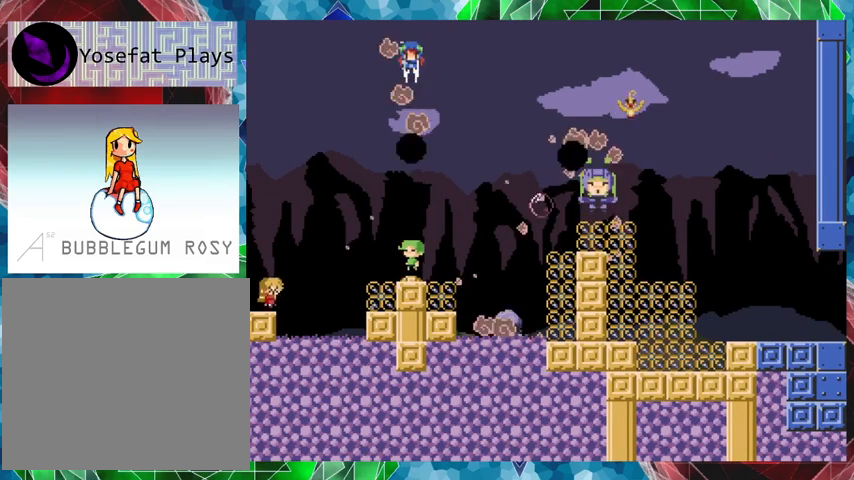
{"buttons": ["Y", "DPAD_RIGHT"], "events": [[233, "B", "down"], [467, "B", "up"], [467, "DPAD_RIGHT", "down"]]}
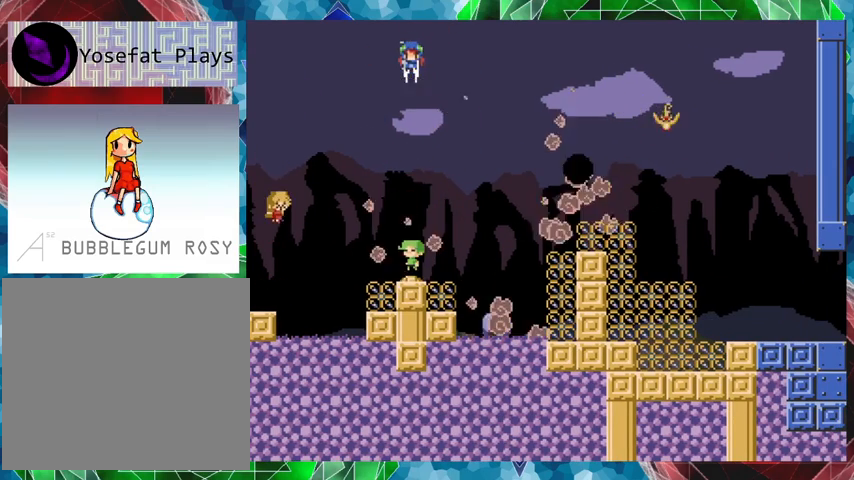
{"buttons": ["Y"], "events": [[33, "DPAD_RIGHT", "up"], [267, "B", "down"], [500, "B", "up"]]}
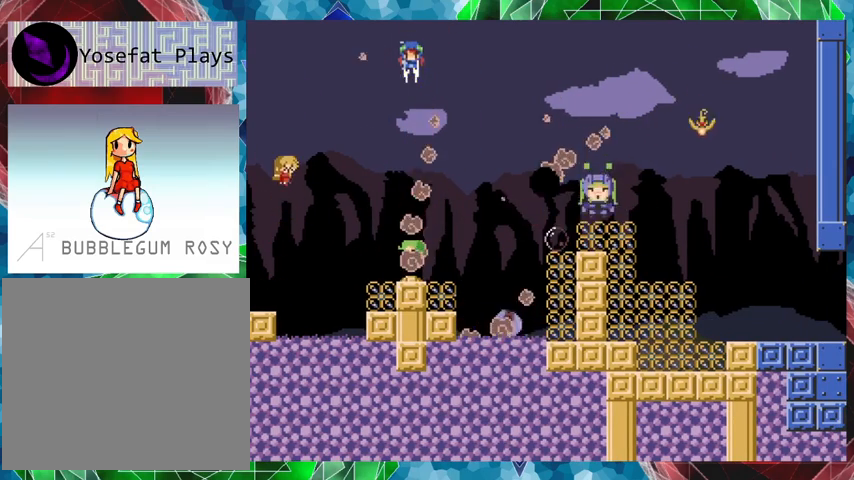
{"buttons": ["Y"], "events": []}
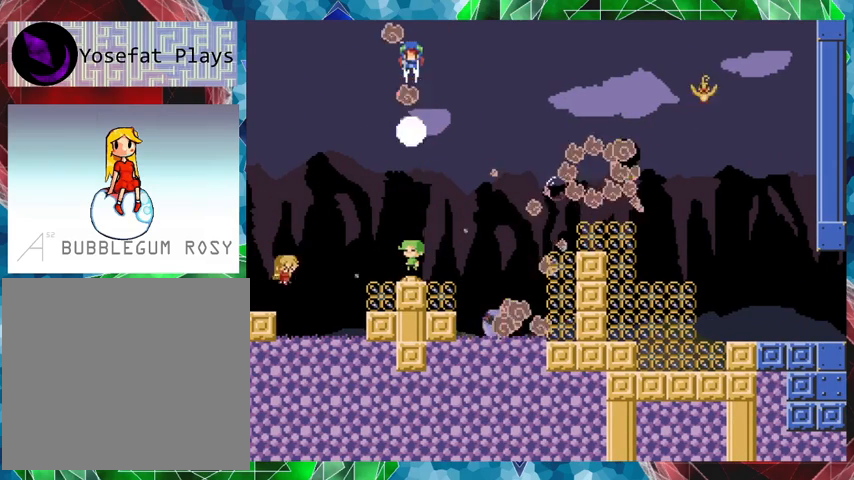
{"buttons": ["B"], "events": [[233, "Y", "up"], [467, "B", "down"]]}
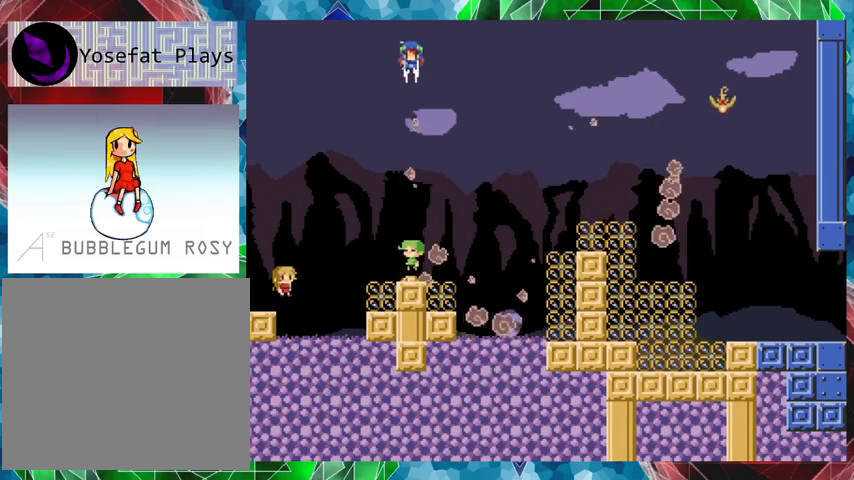
{"buttons": [], "events": [[67, "DPAD_RIGHT", "down"], [133, "B", "up"], [400, "DPAD_RIGHT", "up"]]}
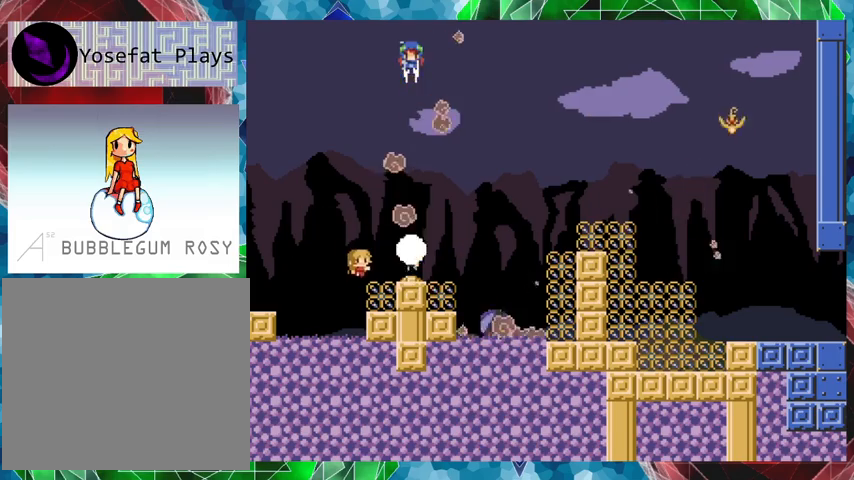
{"buttons": [], "events": []}
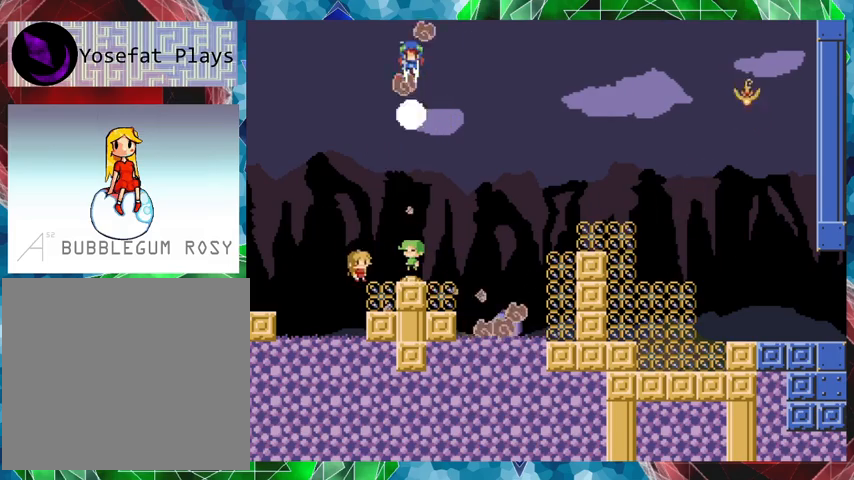
{"buttons": ["DPAD_UP", "DPAD_RIGHT"], "events": [[367, "DPAD_RIGHT", "down"], [433, "DPAD_UP", "down"]]}
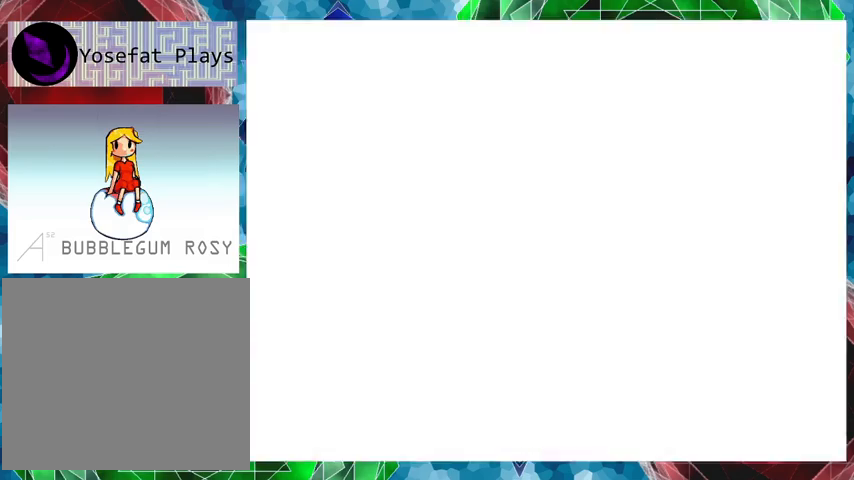
{"buttons": ["B", "DPAD_RIGHT"], "events": [[67, "B", "down"], [133, "DPAD_UP", "up"], [367, "B", "up"], [467, "B", "down"]]}
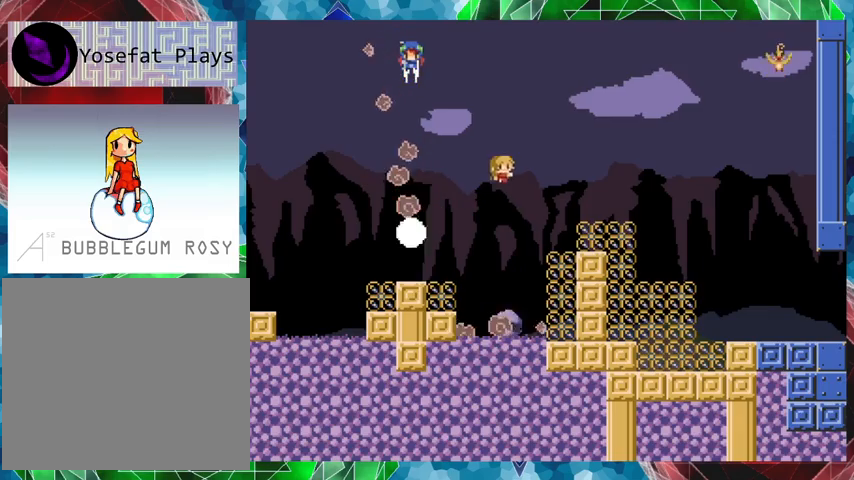
{"buttons": [], "events": [[100, "B", "up"], [433, "DPAD_RIGHT", "up"]]}
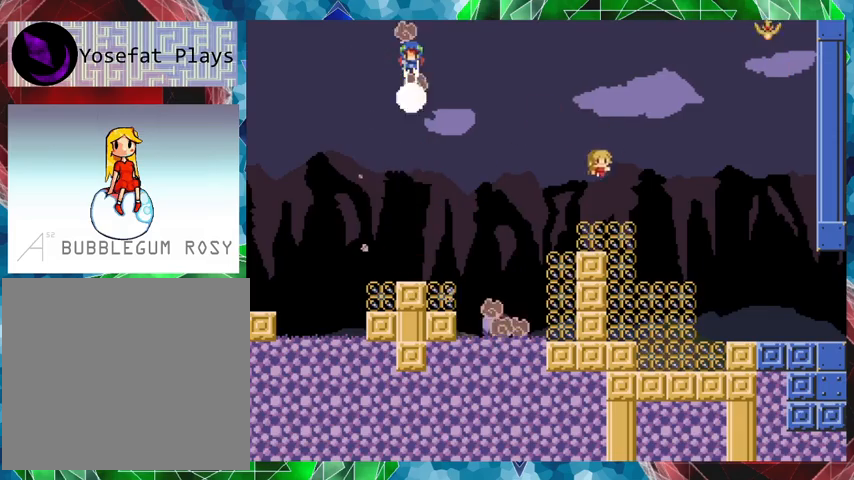
{"buttons": ["B"], "events": [[233, "B", "down"], [367, "B", "up"], [433, "B", "down"]]}
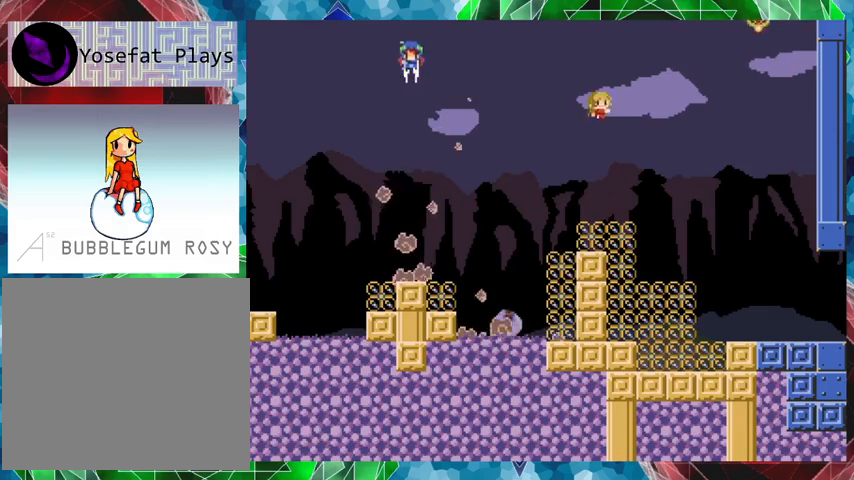
{"buttons": ["B", "Y"], "events": [[167, "Y", "down"]]}
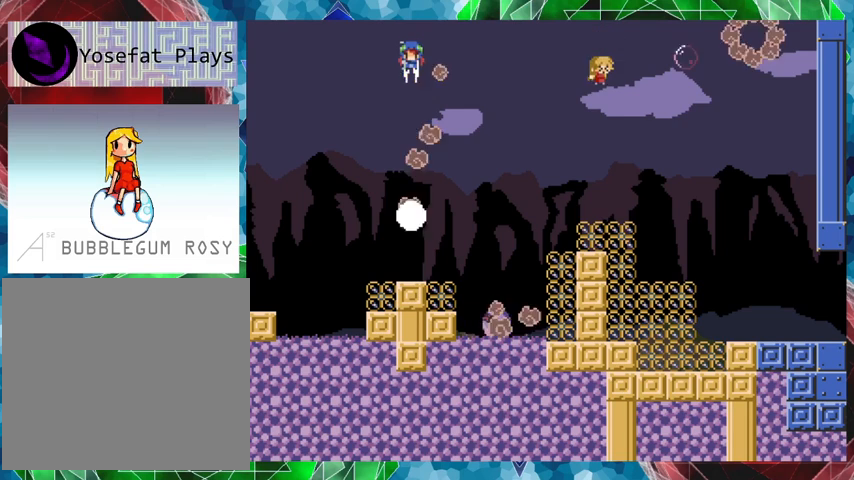
{"buttons": [], "events": [[133, "B", "up"], [167, "Y", "up"], [467, "DPAD_LEFT", "down"], [500, "DPAD_LEFT", "up"]]}
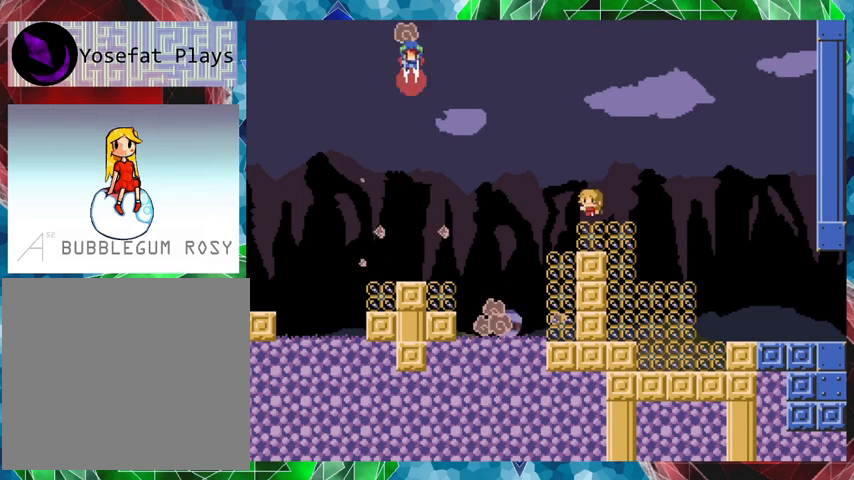
{"buttons": ["B", "Y"], "events": [[67, "B", "down"], [267, "B", "up"], [333, "B", "down"], [467, "Y", "down"]]}
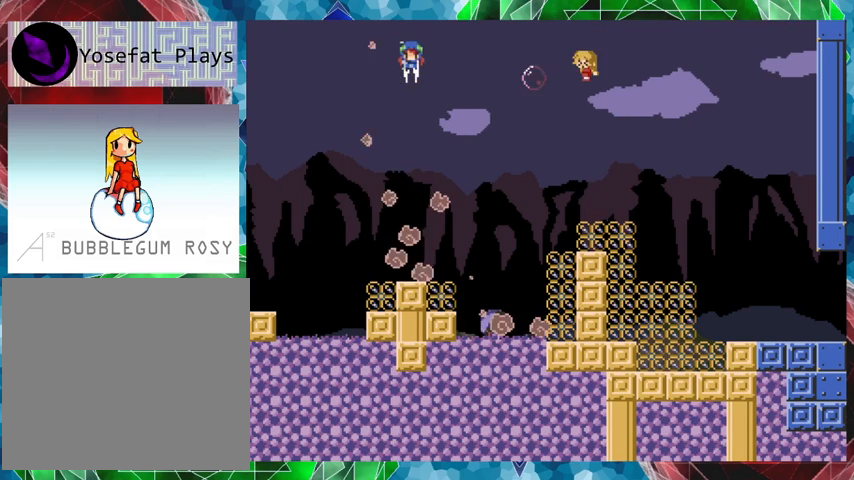
{"buttons": ["Y"], "events": [[333, "B", "up"]]}